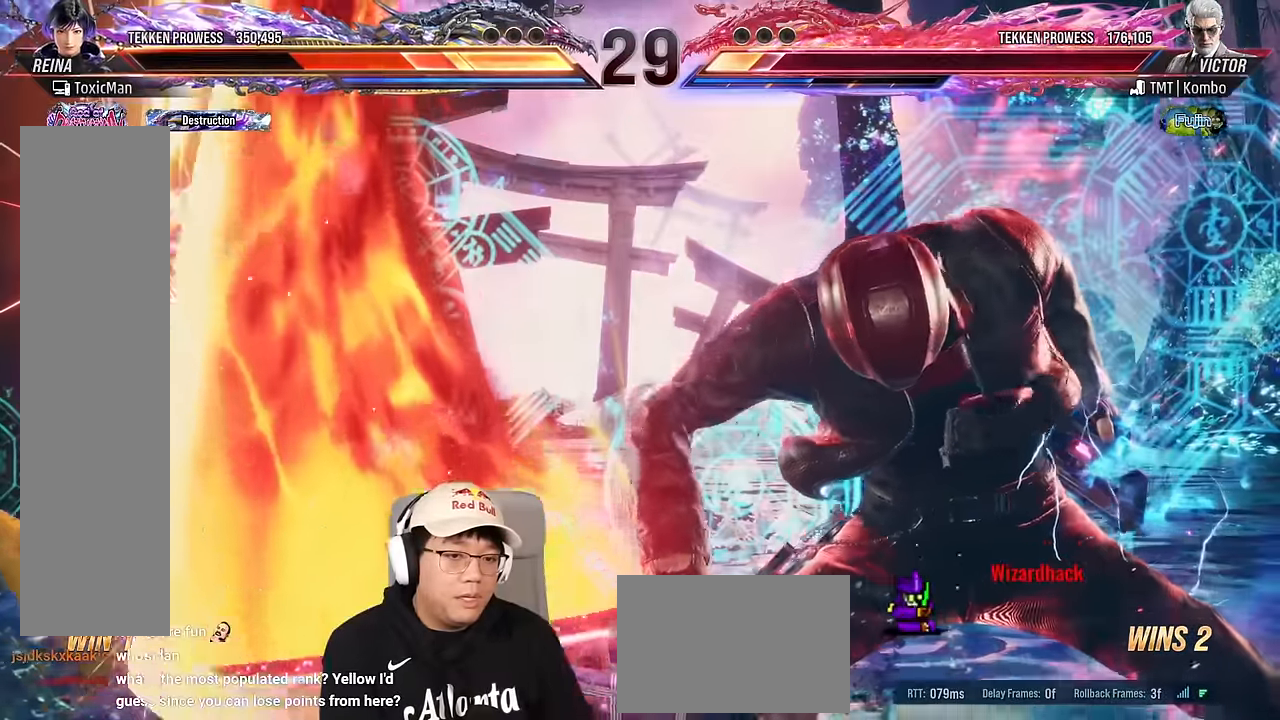
Gameplay with a controller (arcade stick); each line is a JSON object with the inputs held at the frame after it. "events" lists button and stick changes between this image and that frame as [ms after this image, input, new state], when the widget could be followed in between. Not read: L3 R3 other_buttons.
{"buttons": [], "left_stick": "left", "events": [[34, "TRIANGLE", "up"], [84, "SQUARE", "up"], [100, "left_stick", "left"], [167, "TRIANGLE", "down"], [200, "SQUARE", "down"], [234, "TRIANGLE", "up"], [284, "SQUARE", "up"], [350, "TRIANGLE", "down"], [400, "SQUARE", "down"], [434, "TRIANGLE", "up"], [484, "SQUARE", "up"]]}
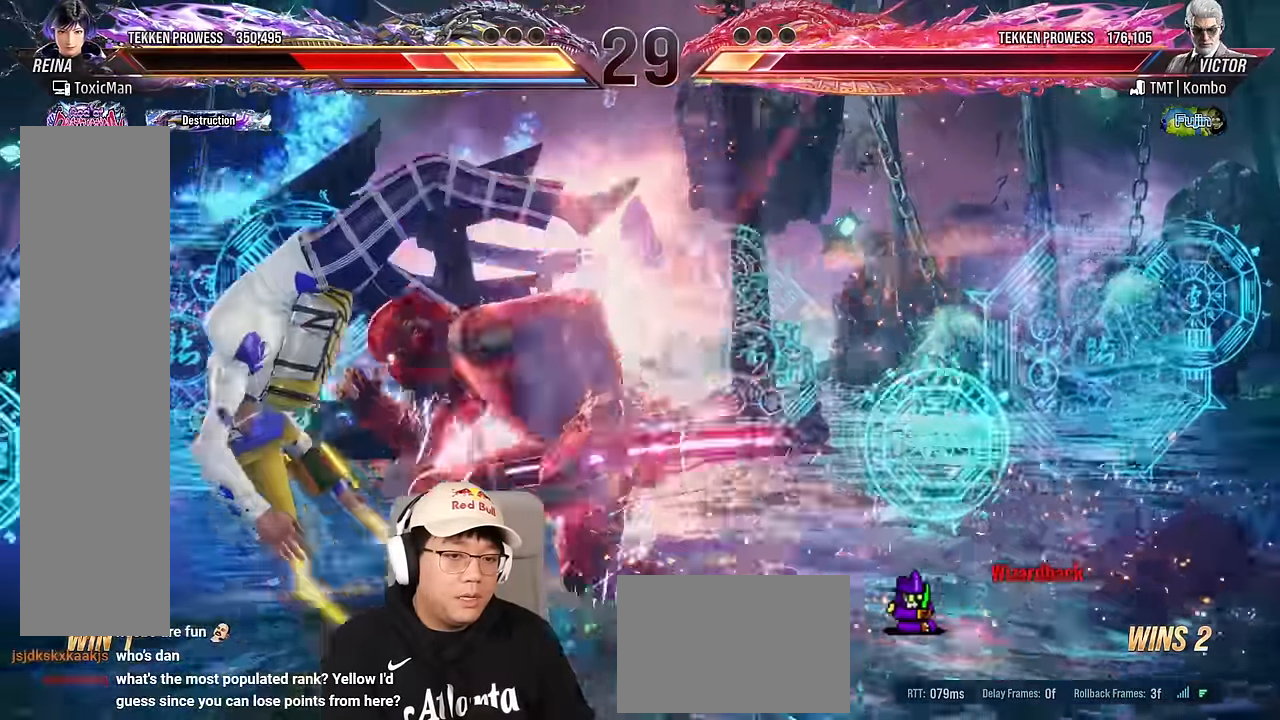
{"buttons": [], "left_stick": "center", "events": [[67, "TRIANGLE", "down"], [217, "TRIANGLE", "up"], [317, "TRIANGLE", "down"], [317, "left_stick", "center"], [384, "SQUARE", "down"], [417, "TRIANGLE", "up"], [484, "SQUARE", "up"]]}
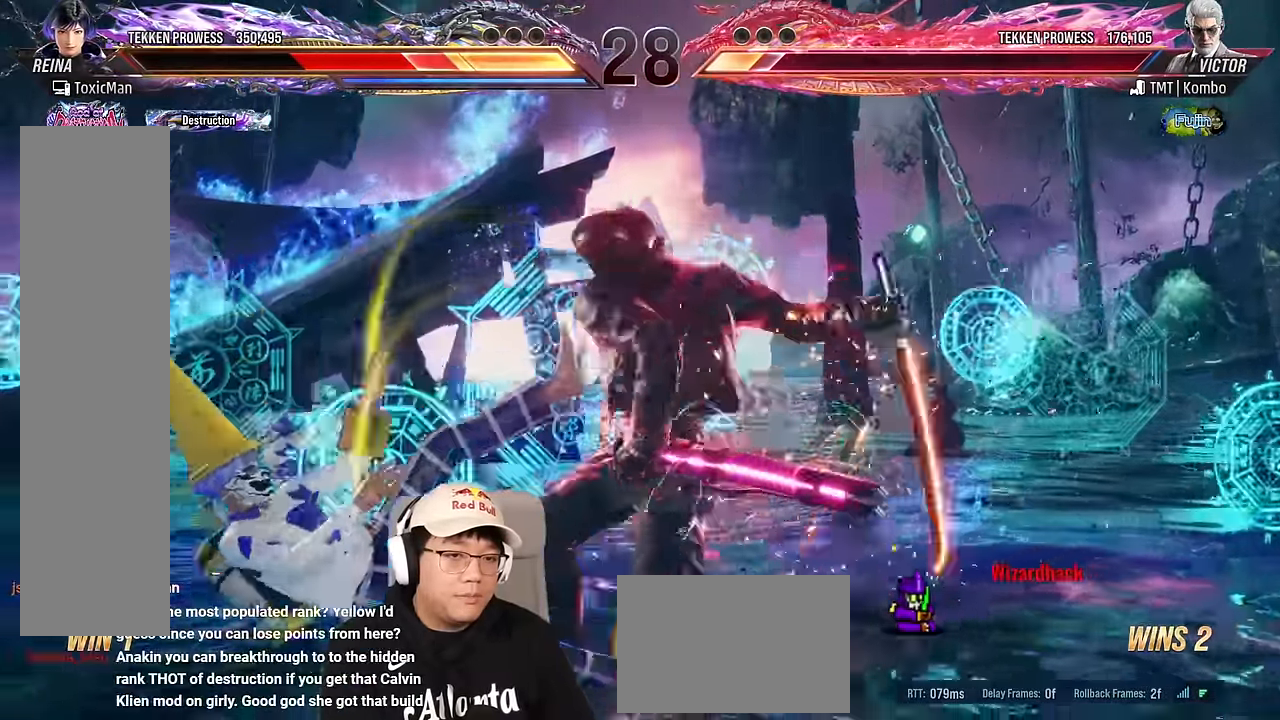
{"buttons": ["SQUARE", "TRIANGLE"], "left_stick": "center", "events": [[34, "TRIANGLE", "down"], [84, "SQUARE", "down"], [117, "TRIANGLE", "up"], [167, "SQUARE", "up"], [217, "TRIANGLE", "down"], [283, "SQUARE", "down"], [316, "TRIANGLE", "up"], [383, "SQUARE", "up"], [416, "TRIANGLE", "down"], [483, "SQUARE", "down"]]}
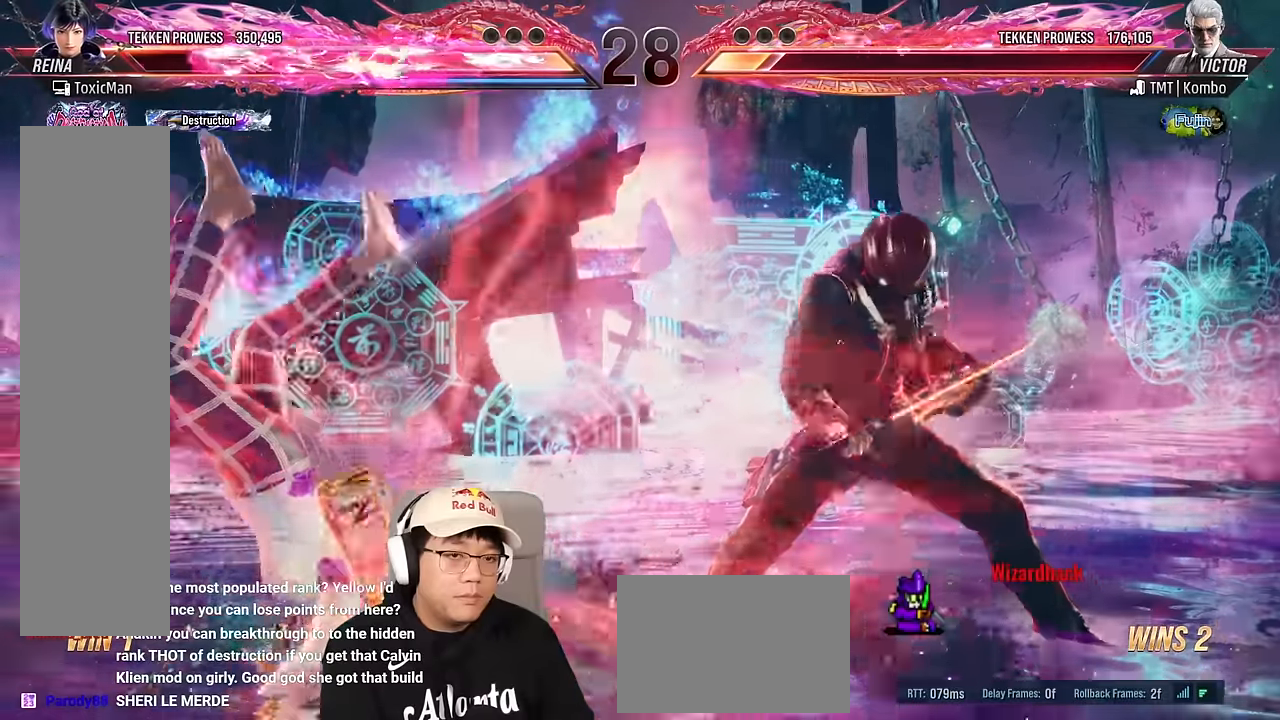
{"buttons": [], "left_stick": "center", "events": [[33, "TRIANGLE", "up"], [83, "SQUARE", "up"]]}
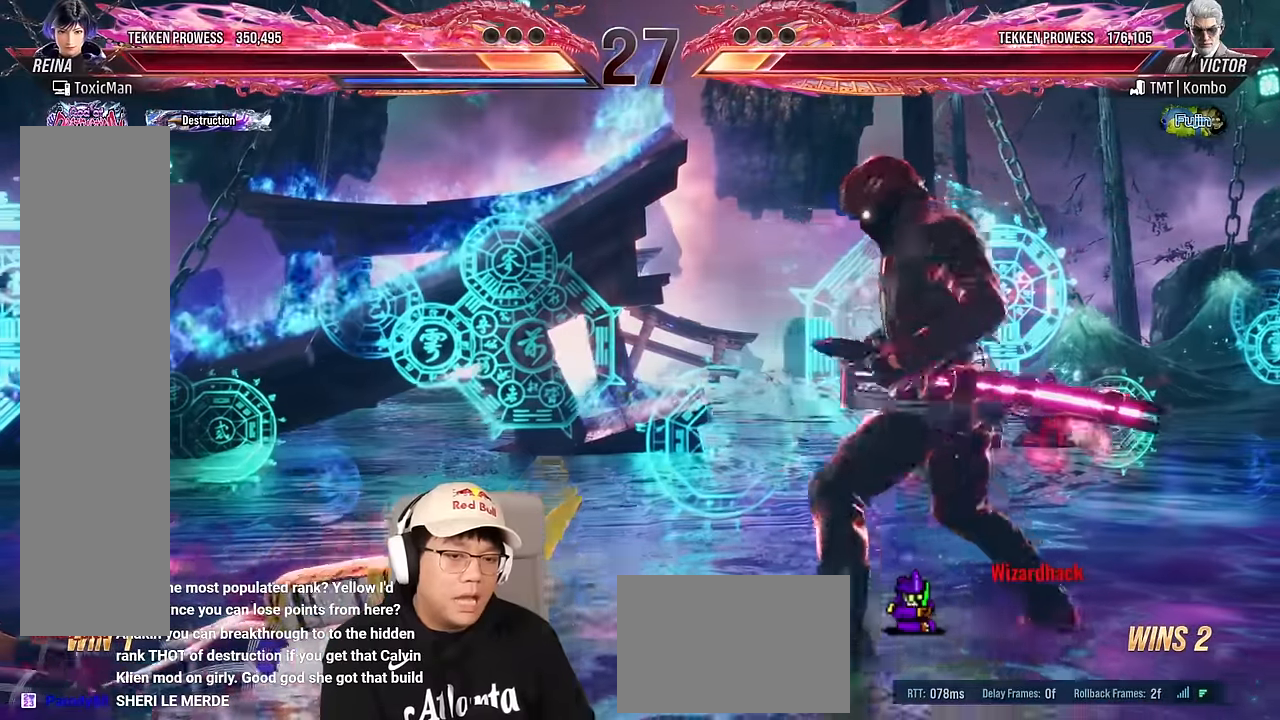
{"buttons": [], "left_stick": "center", "events": []}
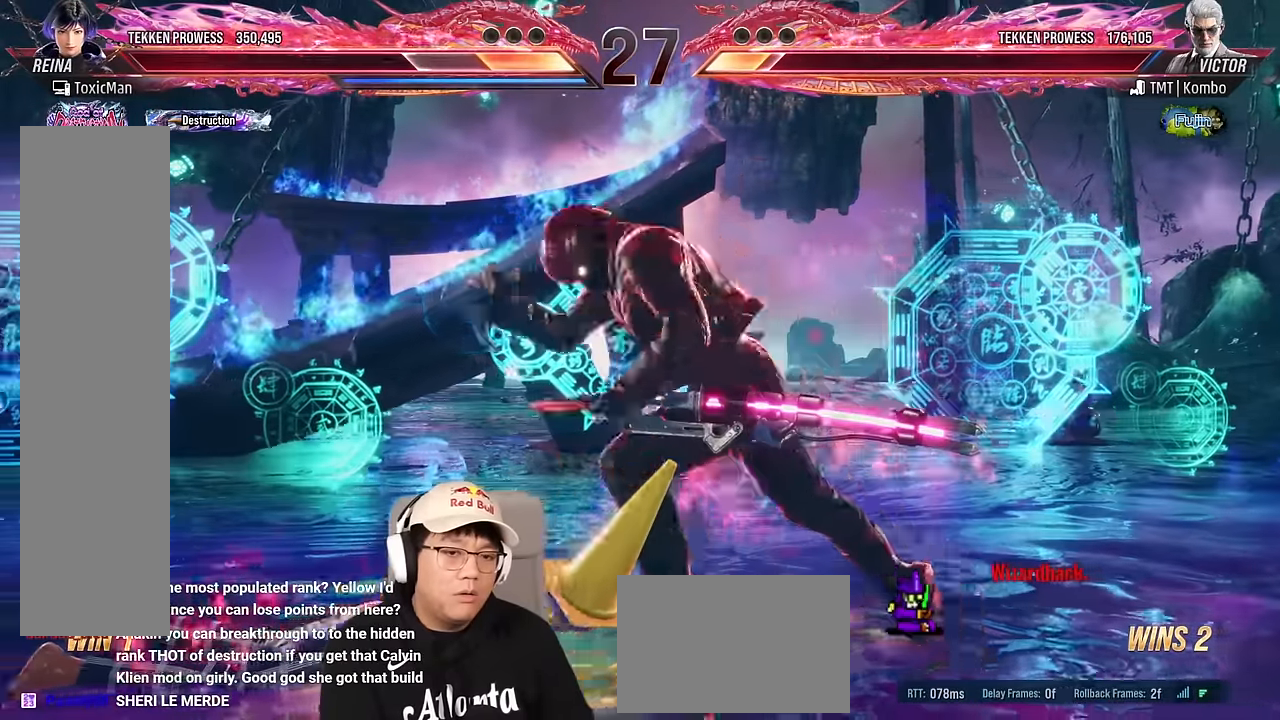
{"buttons": [], "left_stick": "center", "events": []}
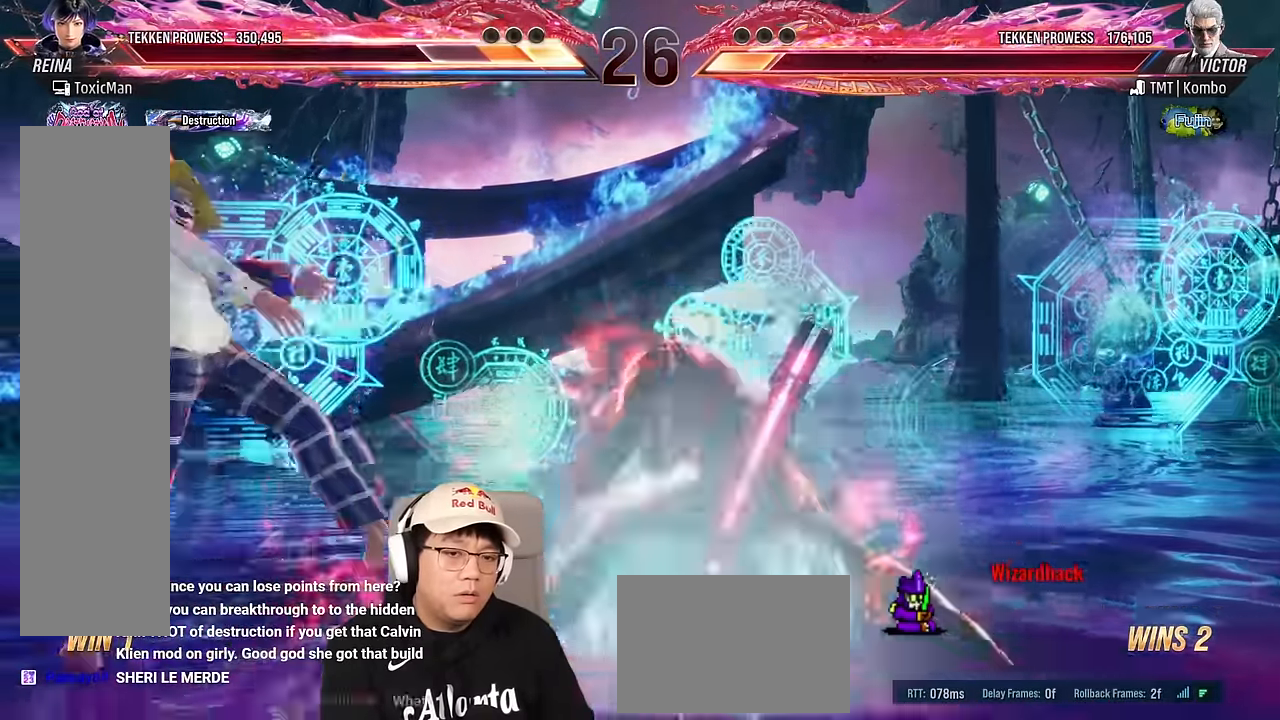
{"buttons": [], "left_stick": "center", "events": []}
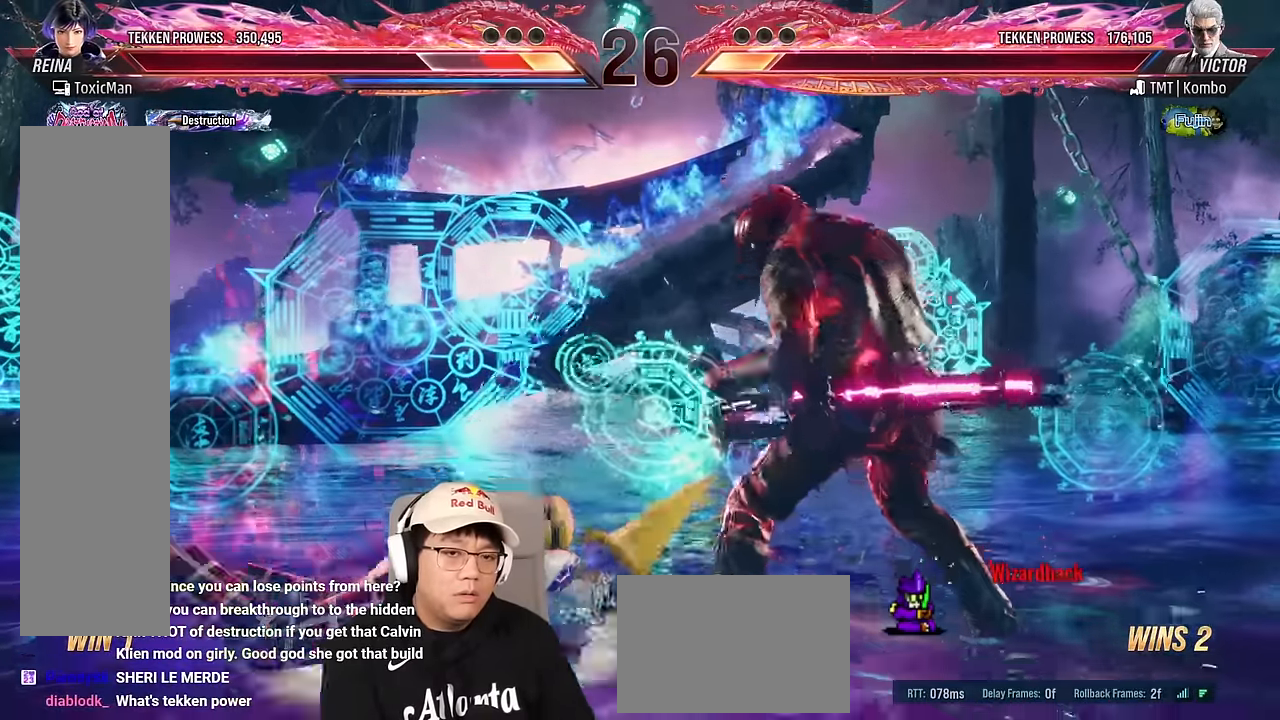
{"buttons": [], "left_stick": "center", "events": []}
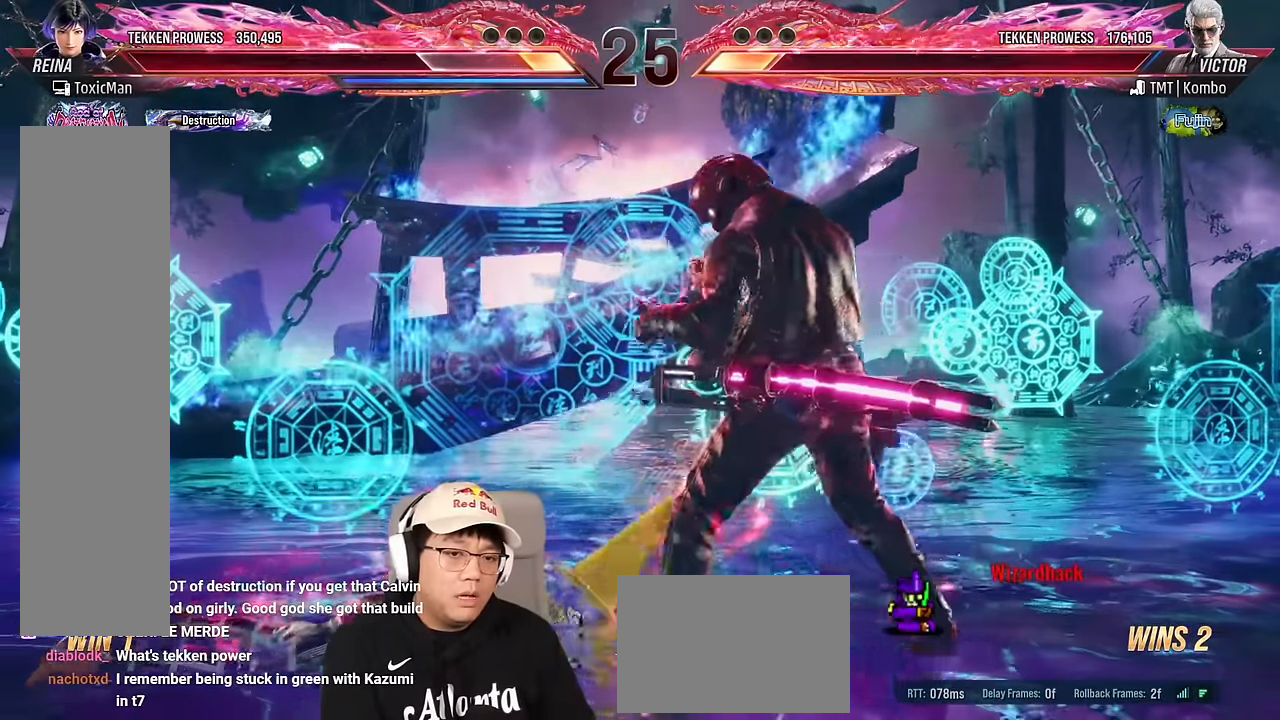
{"buttons": [], "left_stick": "center", "events": [[83, "left_stick", "up"], [166, "left_stick", "center"], [316, "CIRCLE", "down"], [483, "CIRCLE", "up"]]}
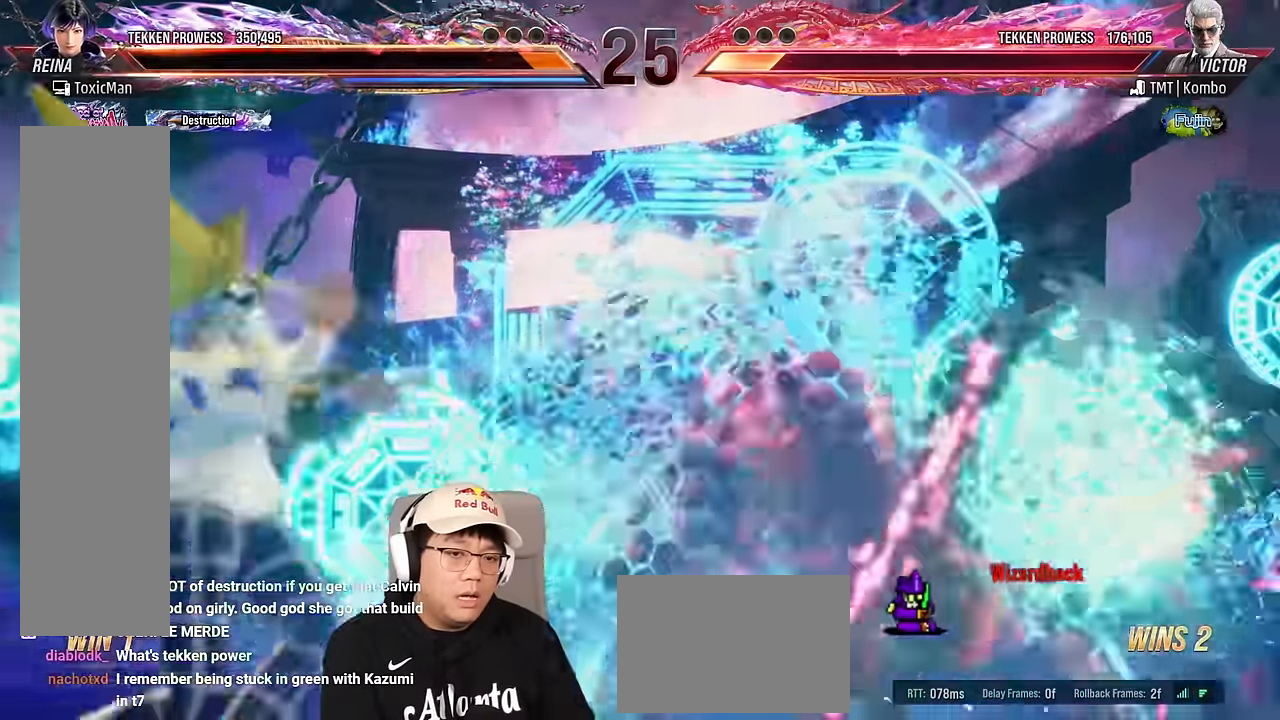
{"buttons": [], "left_stick": "center", "events": []}